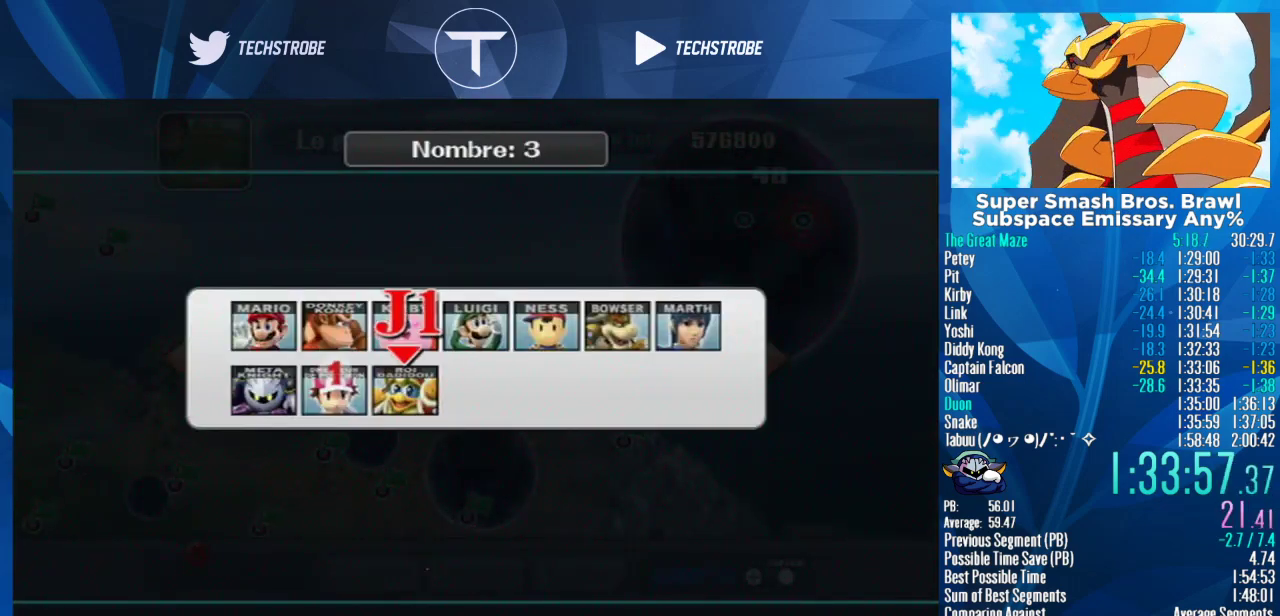
Gameplay with a controller (Nintendo layout); each line is a JSON object with the inputs held at the frame after it. "events" lists button and stick changes between this image and that frame as [ms after this image, input, new state], when the widget could be followed in between. Not read: L3 R3.
{"buttons": [], "left_stick": "center", "right_stick": "center", "events": [[33, "left_stick", "left"], [100, "left_stick", "center"], [200, "A", "down"], [267, "A", "up"], [267, "START", "down"], [333, "A", "down"], [333, "START", "up"], [433, "START", "down"], [500, "A", "up"], [500, "START", "up"]]}
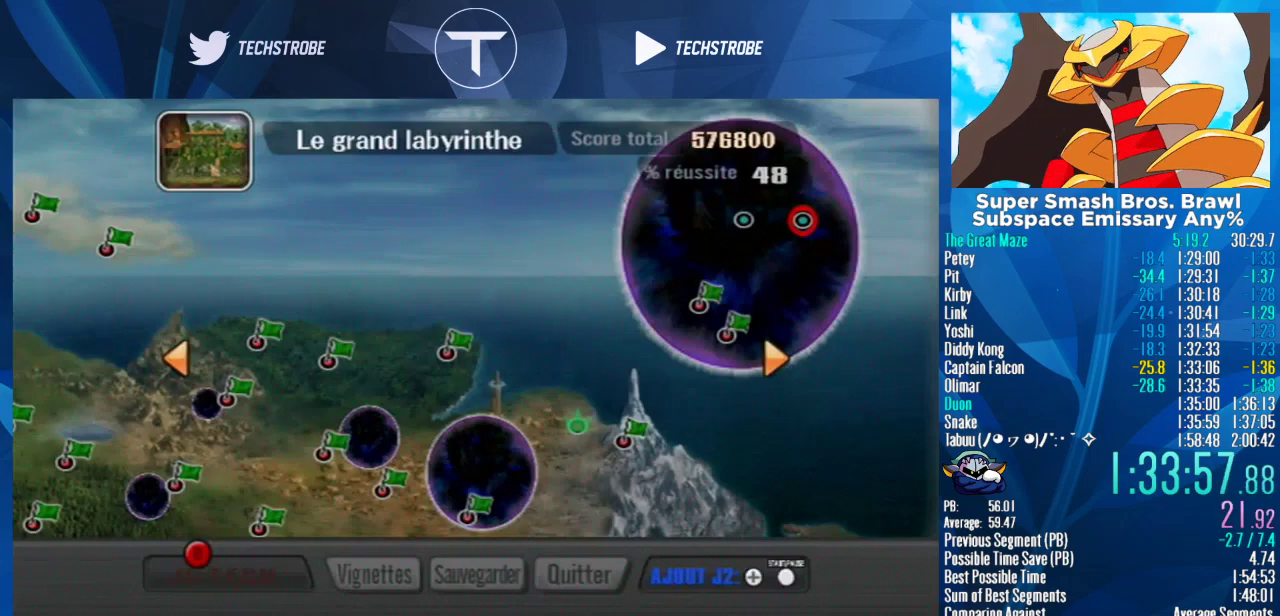
{"buttons": [], "left_stick": "up-right", "right_stick": "center", "events": [[300, "left_stick", "up-right"]]}
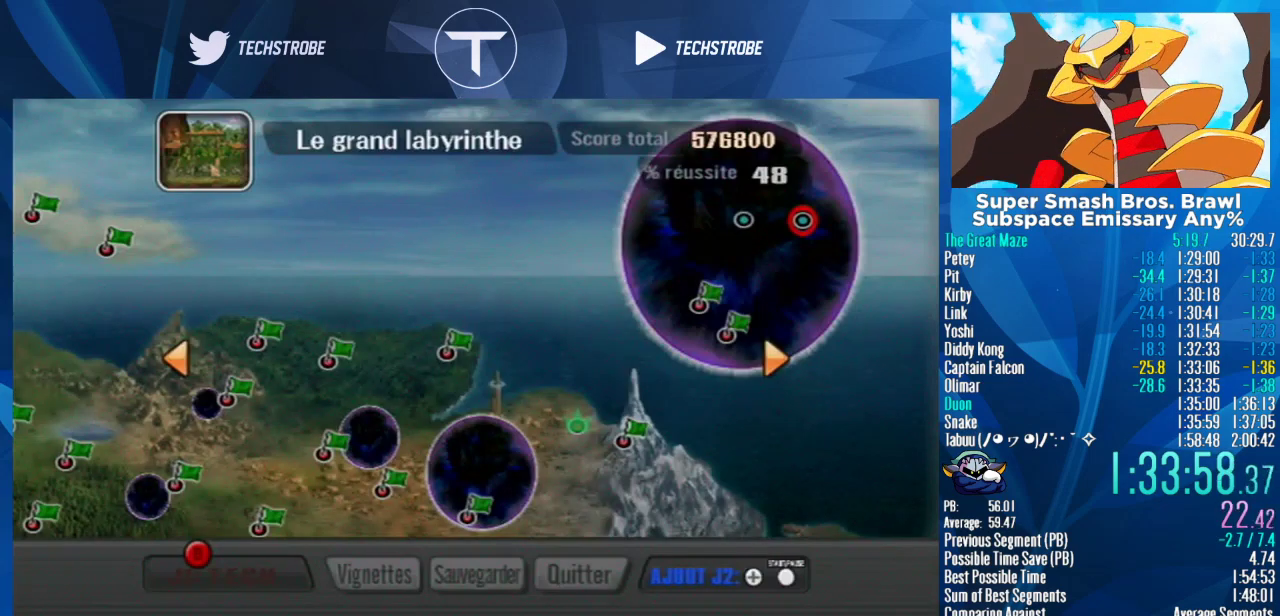
{"buttons": [], "left_stick": "up-right", "right_stick": "center", "events": []}
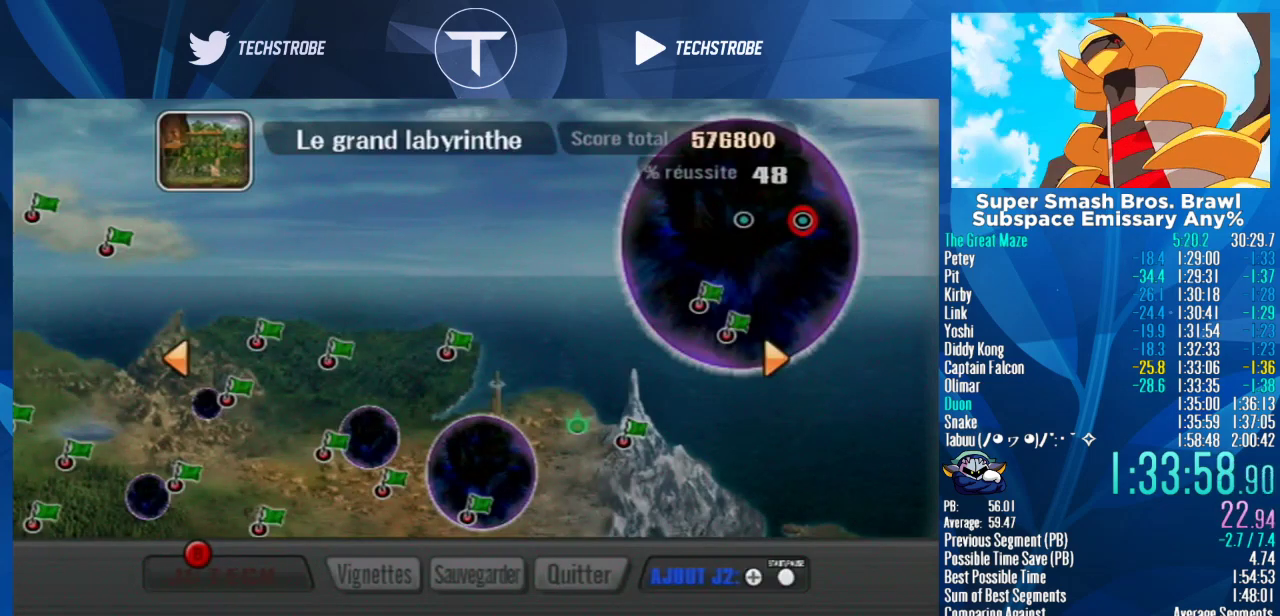
{"buttons": [], "left_stick": "up-right", "right_stick": "center", "events": []}
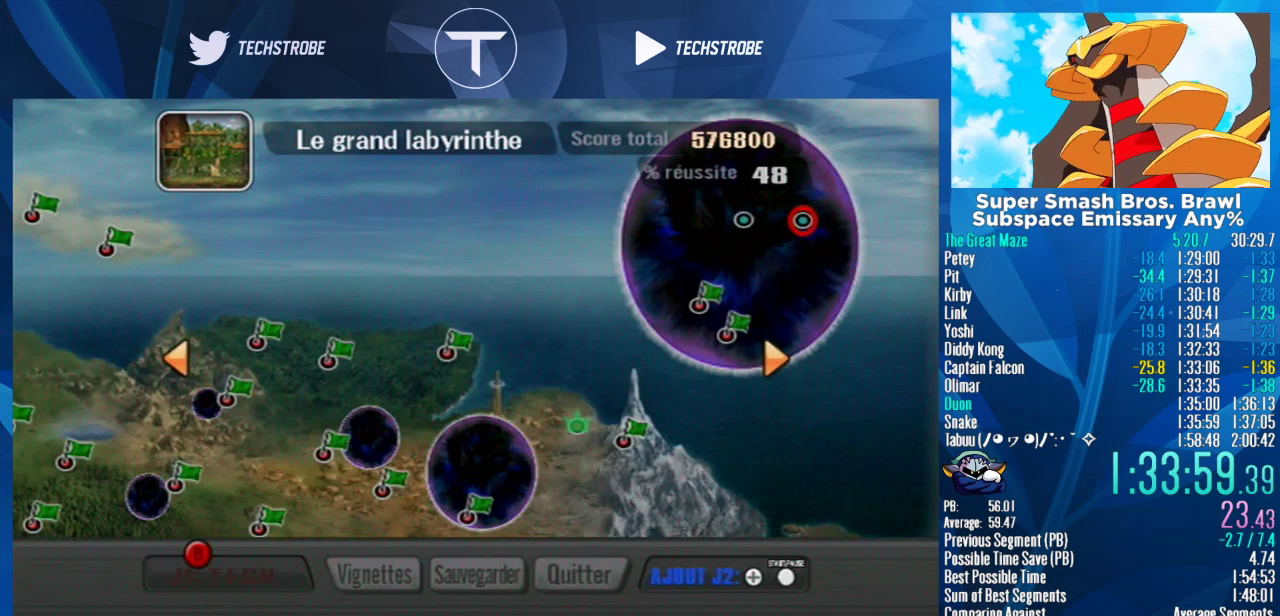
{"buttons": [], "left_stick": "up-right", "right_stick": "center", "events": []}
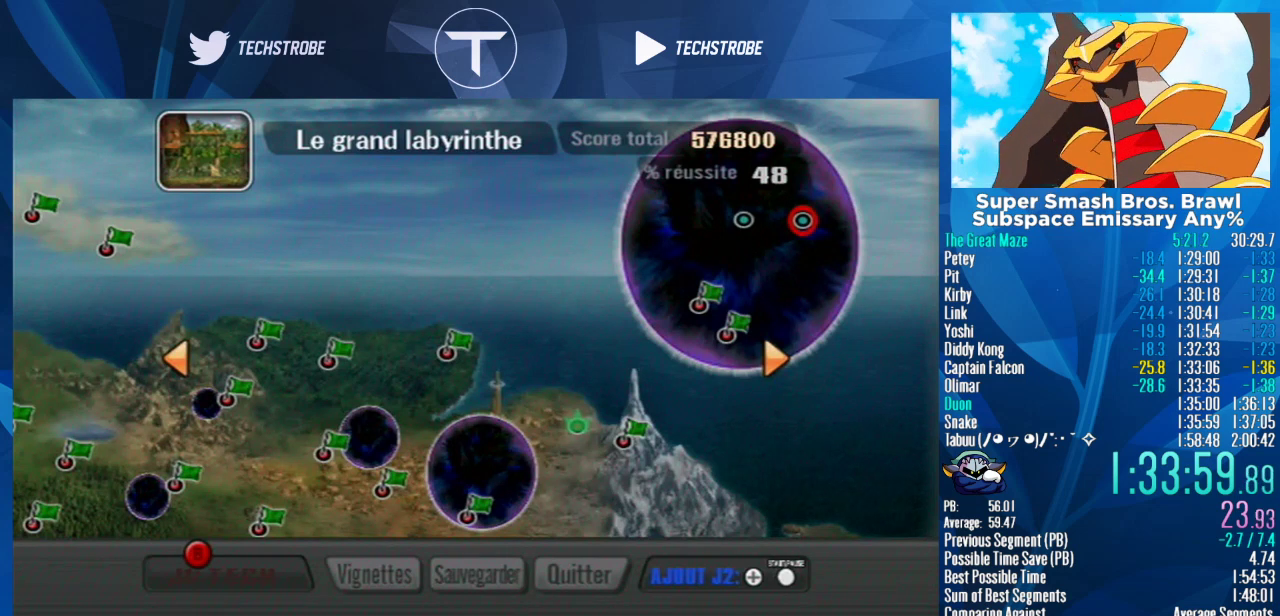
{"buttons": [], "left_stick": "up-right", "right_stick": "center", "events": []}
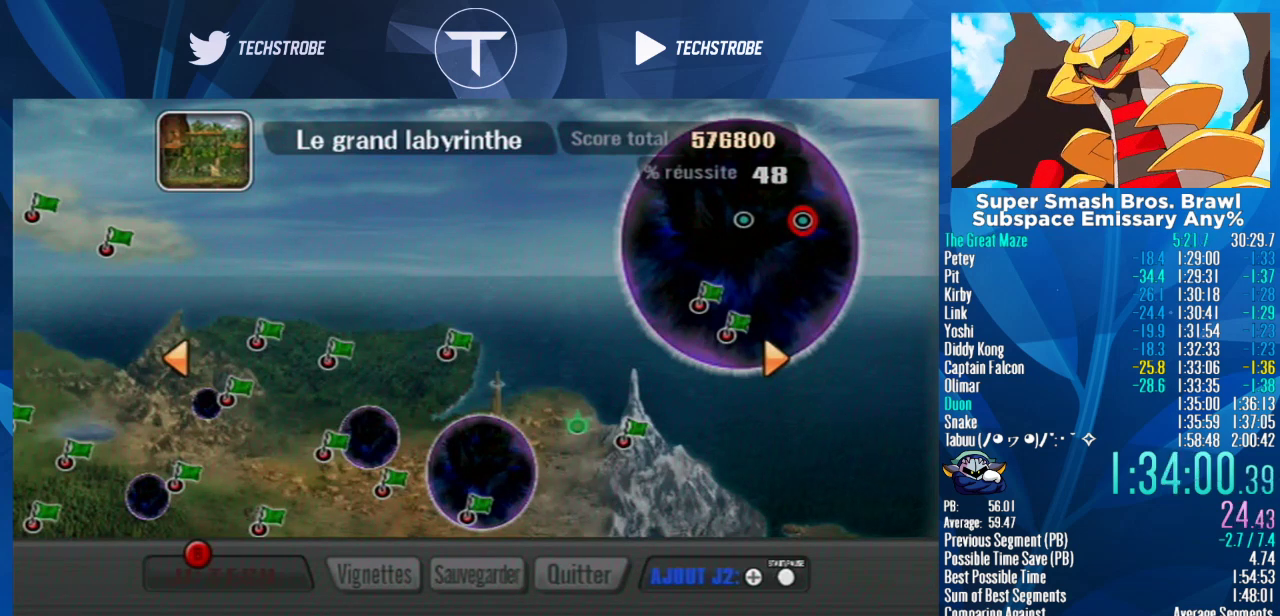
{"buttons": [], "left_stick": "up-right", "right_stick": "center", "events": []}
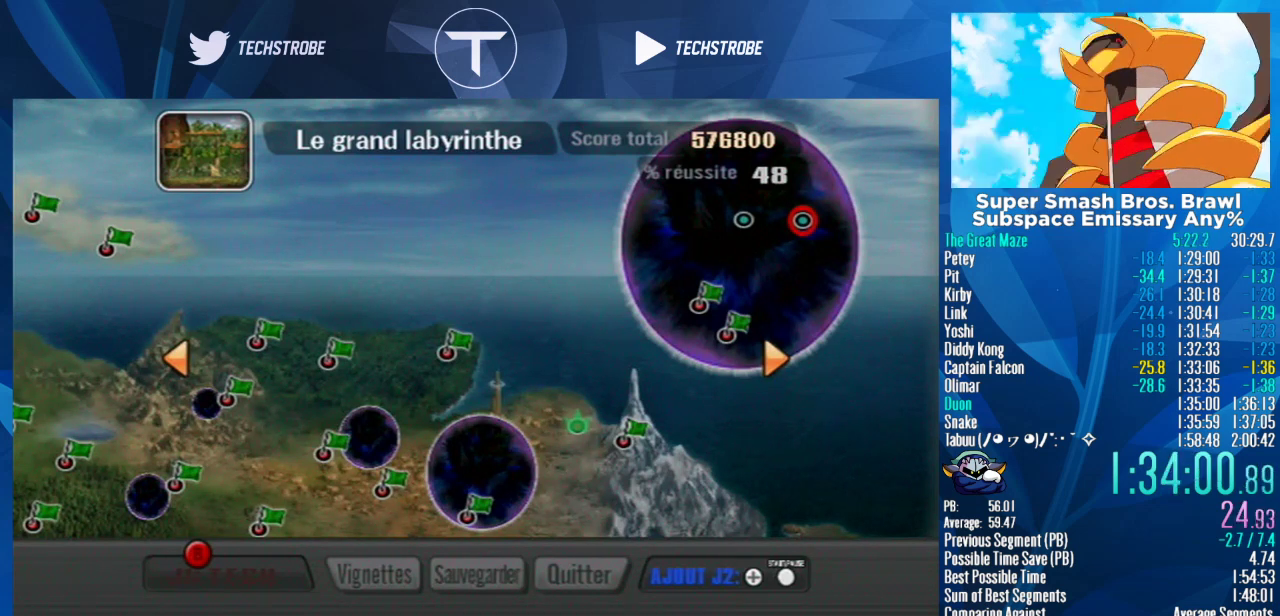
{"buttons": [], "left_stick": "up-right", "right_stick": "center", "events": []}
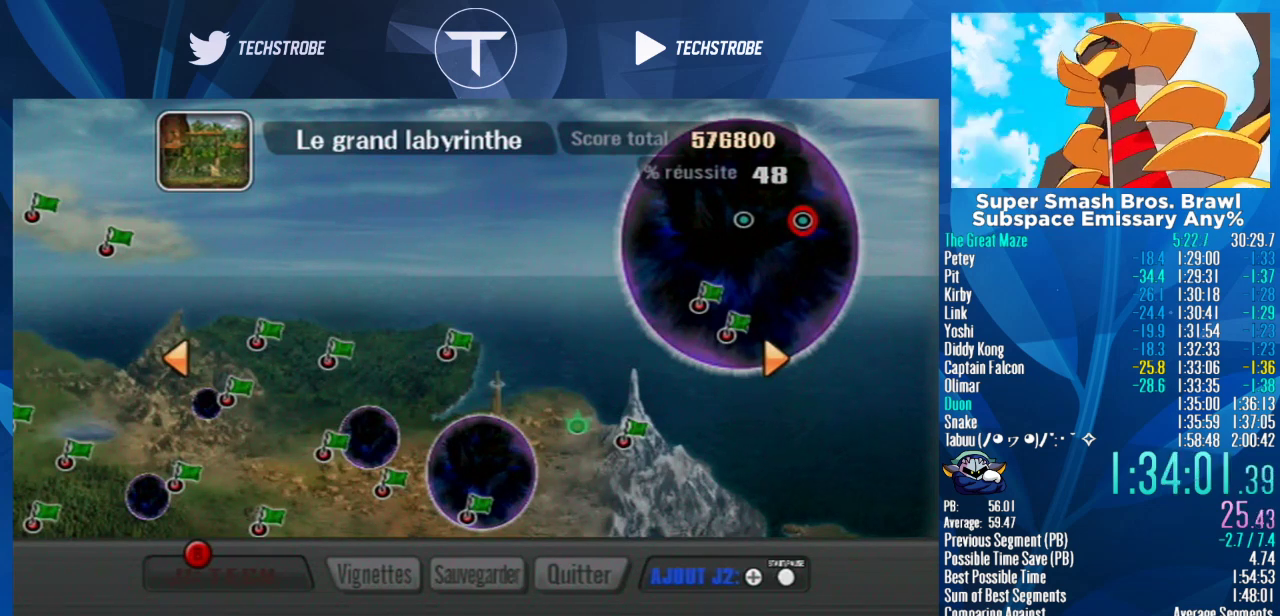
{"buttons": [], "left_stick": "up-right", "right_stick": "center", "events": []}
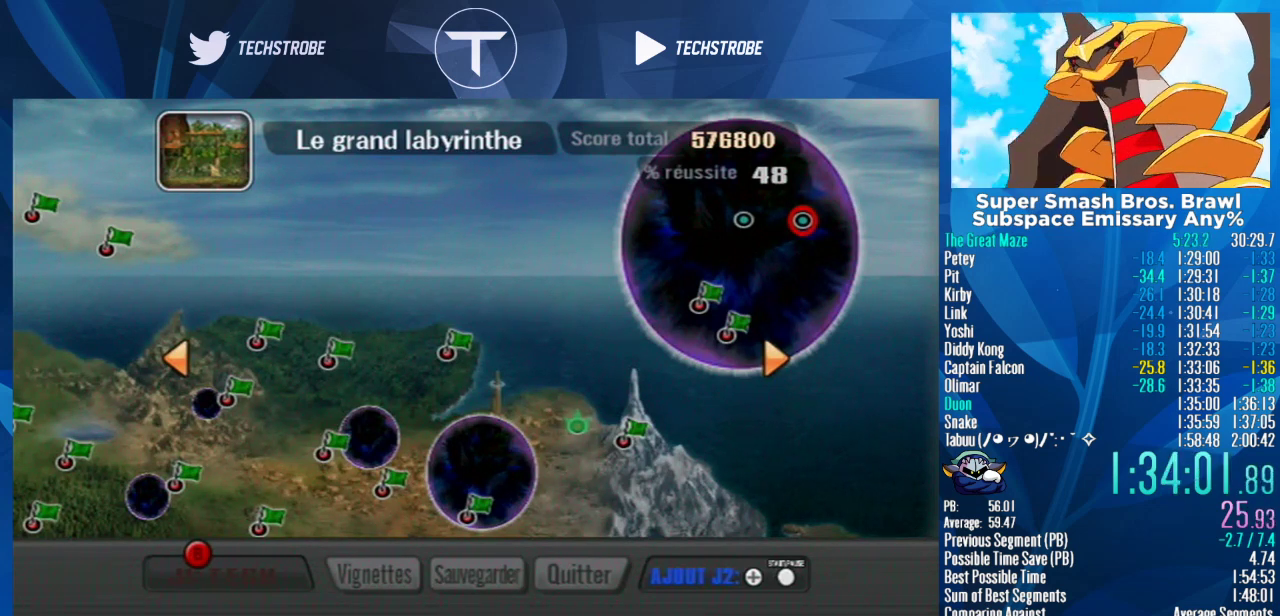
{"buttons": [], "left_stick": "up-right", "right_stick": "center", "events": []}
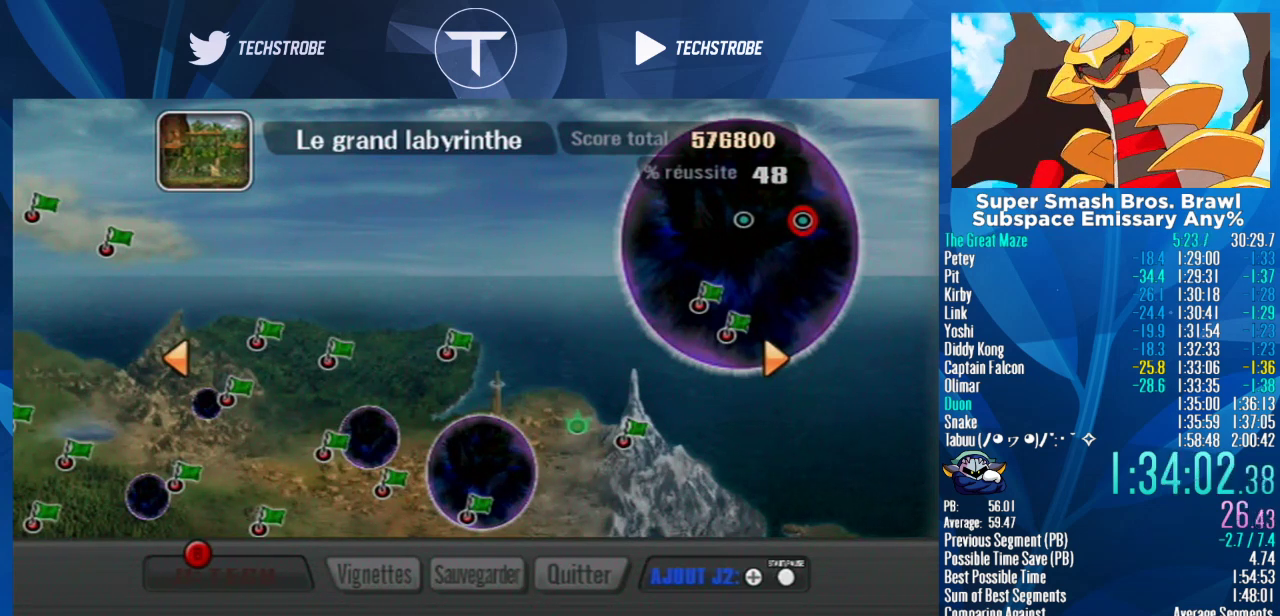
{"buttons": [], "left_stick": "up-right", "right_stick": "center", "events": []}
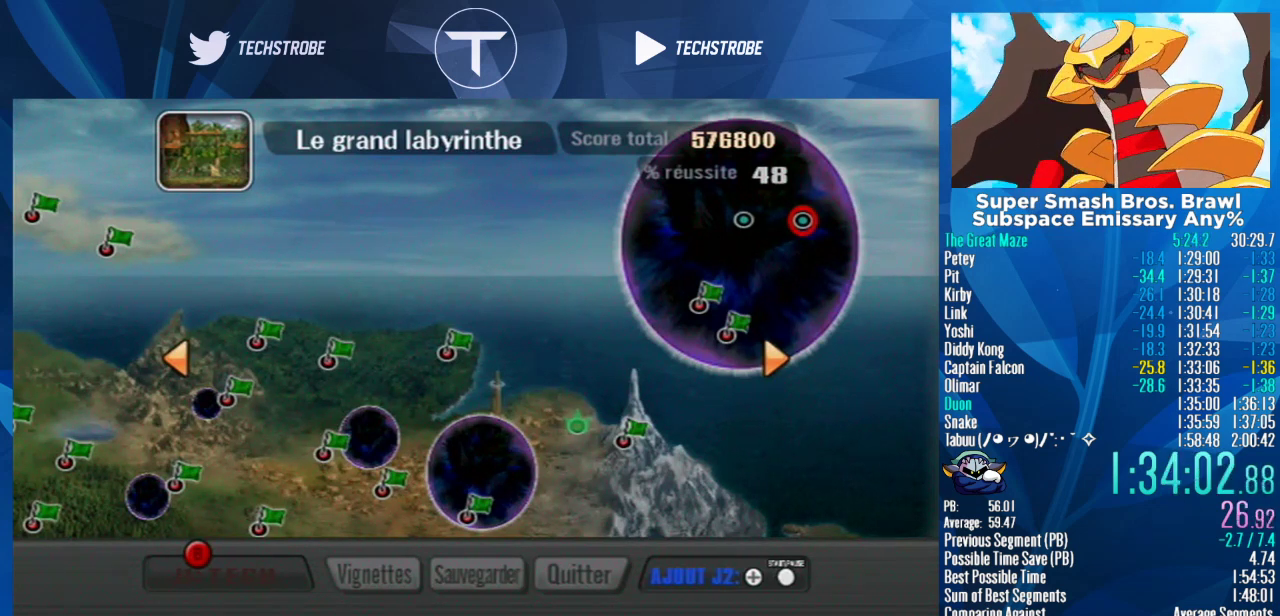
{"buttons": [], "left_stick": "up-right", "right_stick": "center", "events": []}
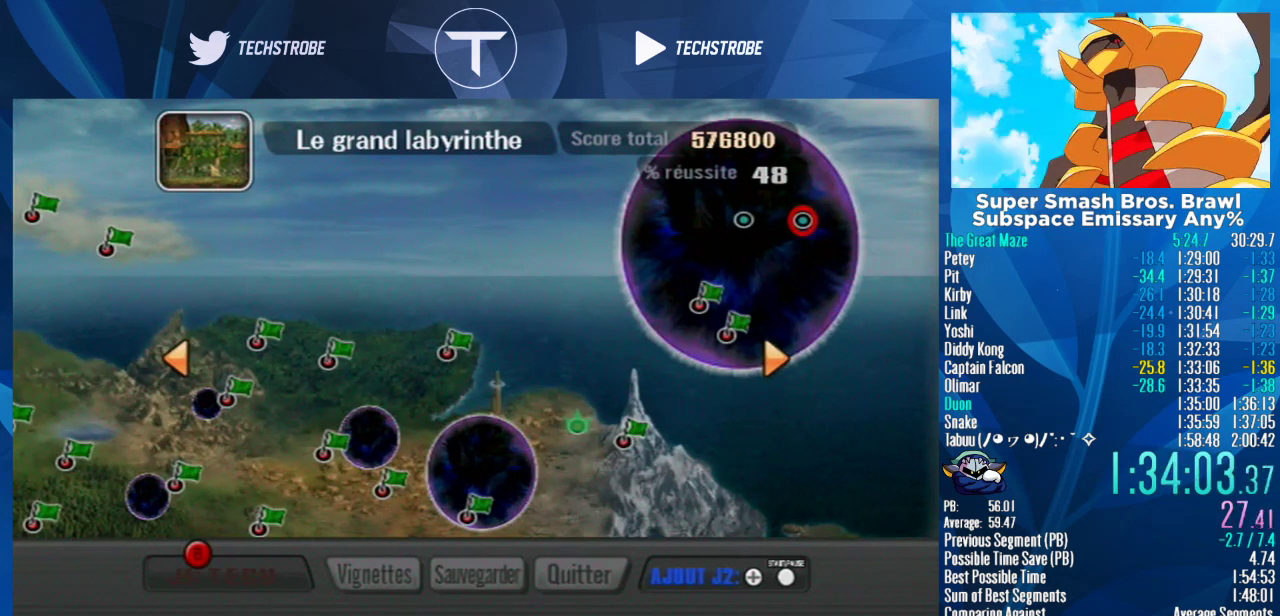
{"buttons": [], "left_stick": "up-right", "right_stick": "center", "events": []}
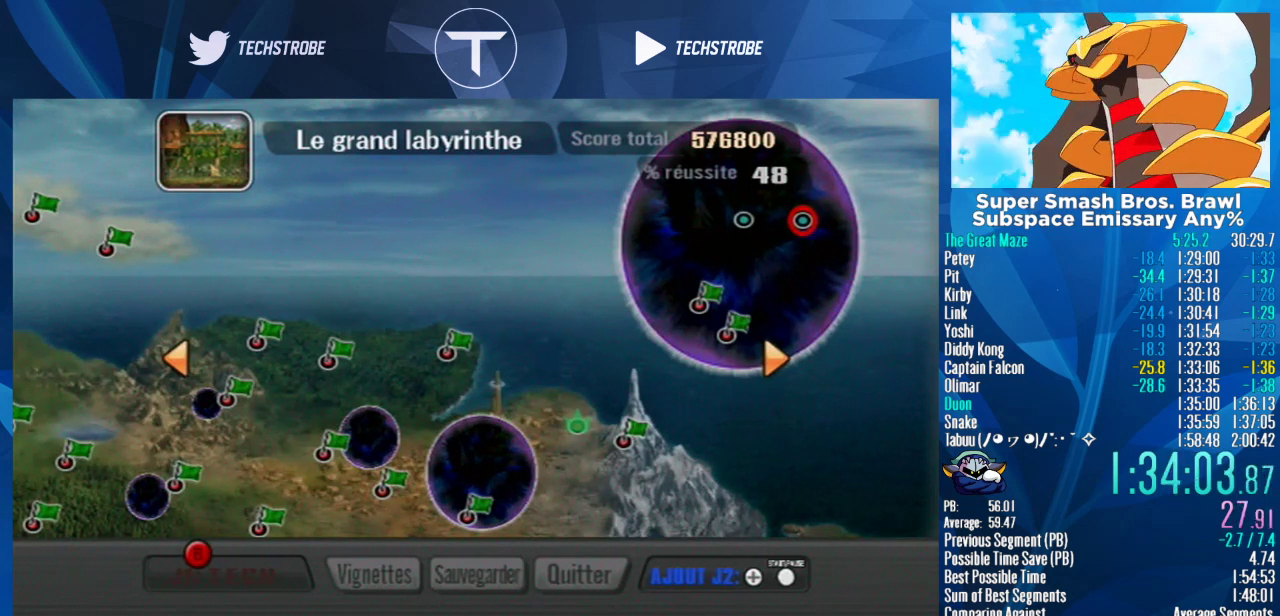
{"buttons": [], "left_stick": "up-right", "right_stick": "center", "events": []}
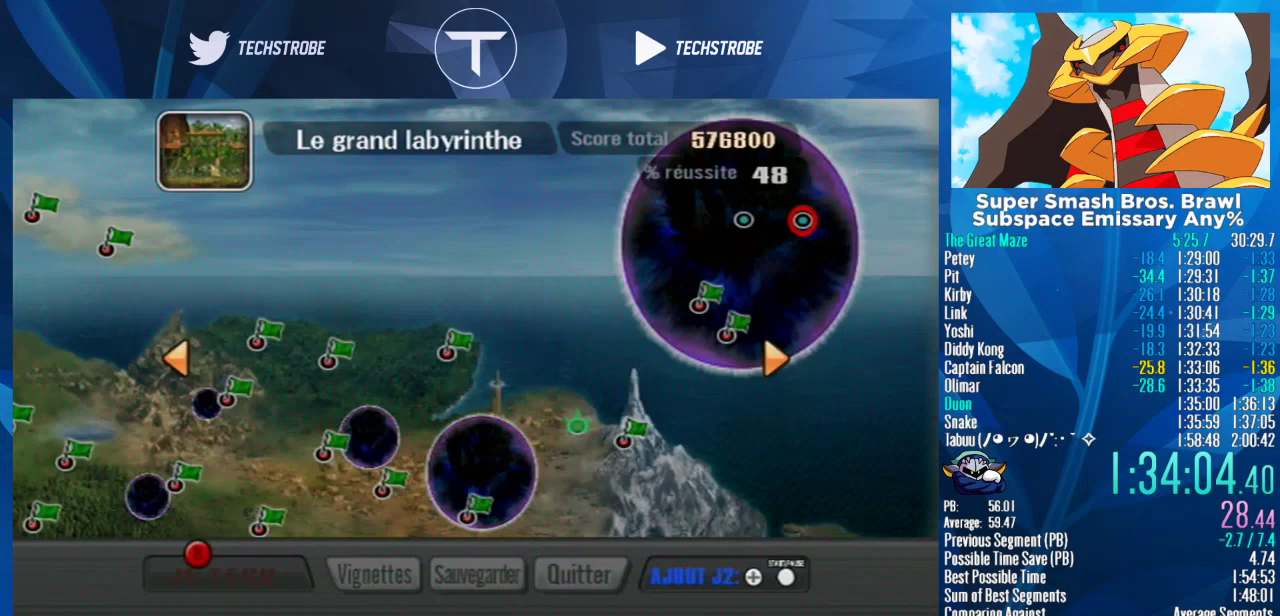
{"buttons": [], "left_stick": "up-right", "right_stick": "center", "events": []}
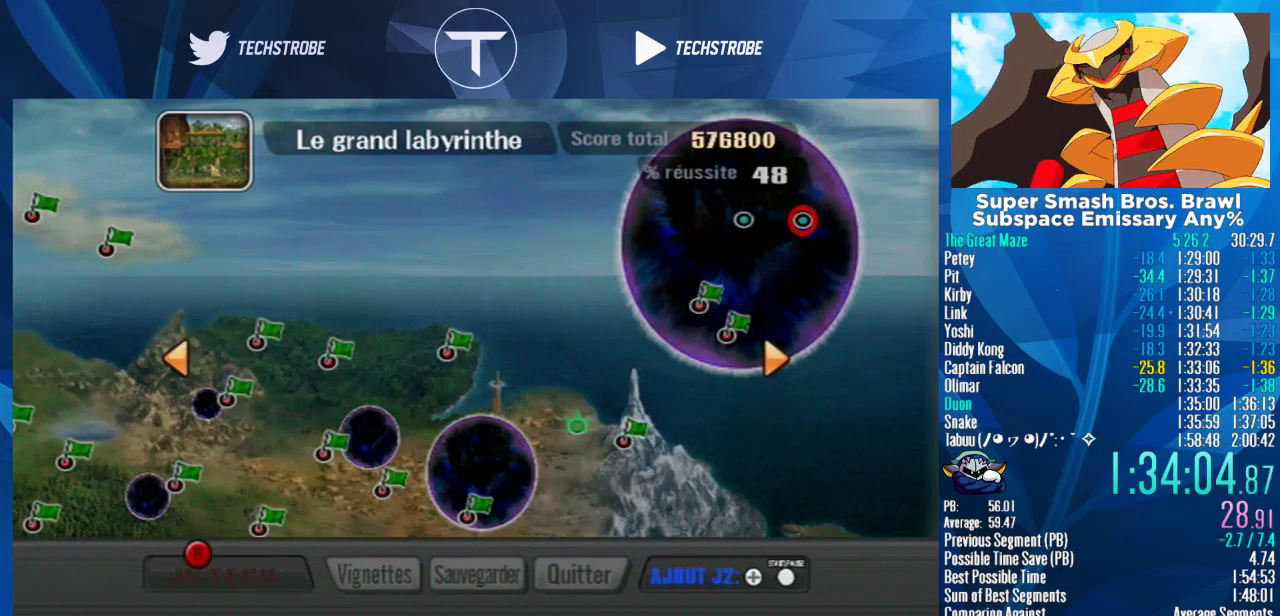
{"buttons": [], "left_stick": "up-right", "right_stick": "center", "events": []}
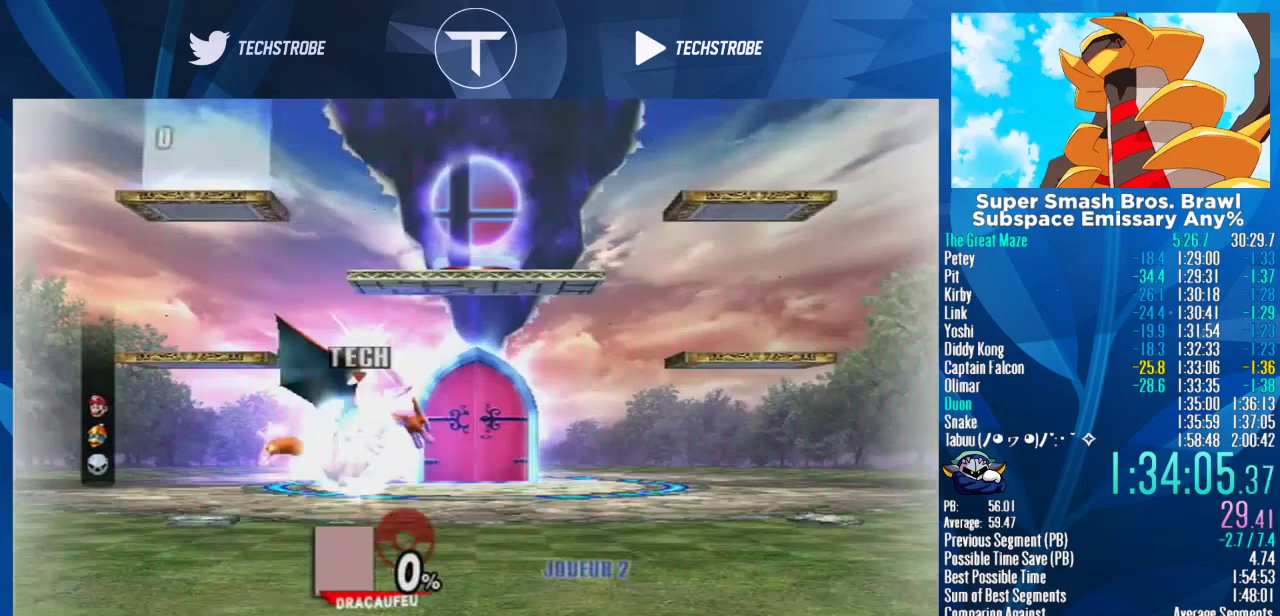
{"buttons": [], "left_stick": "up-right", "right_stick": "center", "events": []}
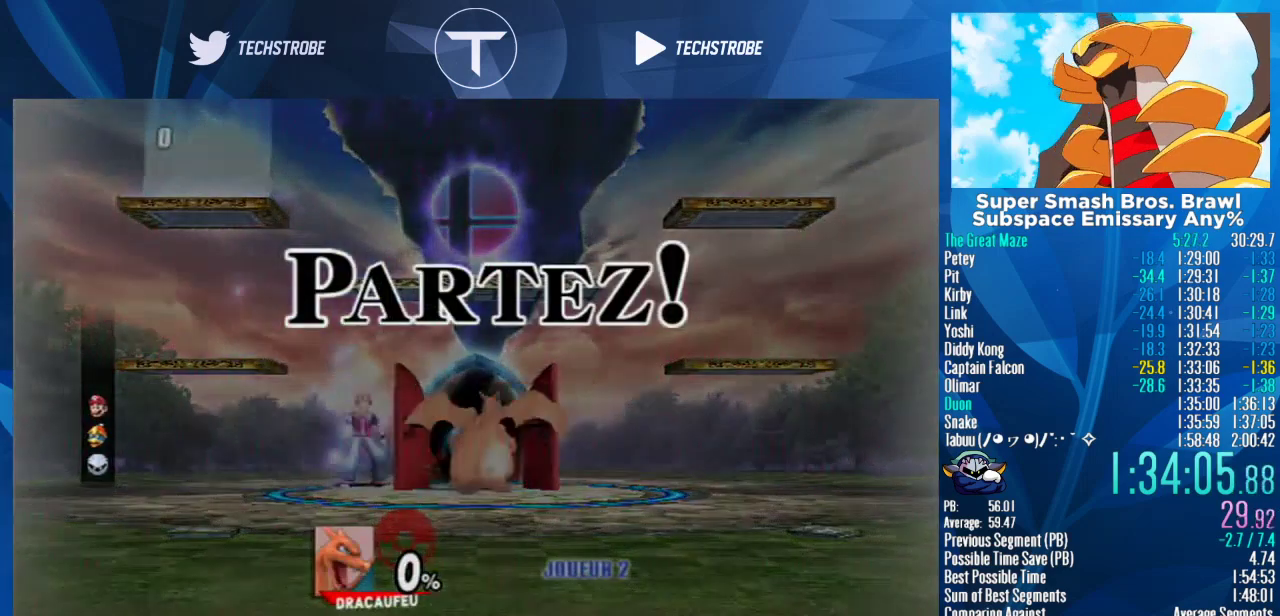
{"buttons": [], "left_stick": "center", "right_stick": "center", "events": [[100, "left_stick", "center"]]}
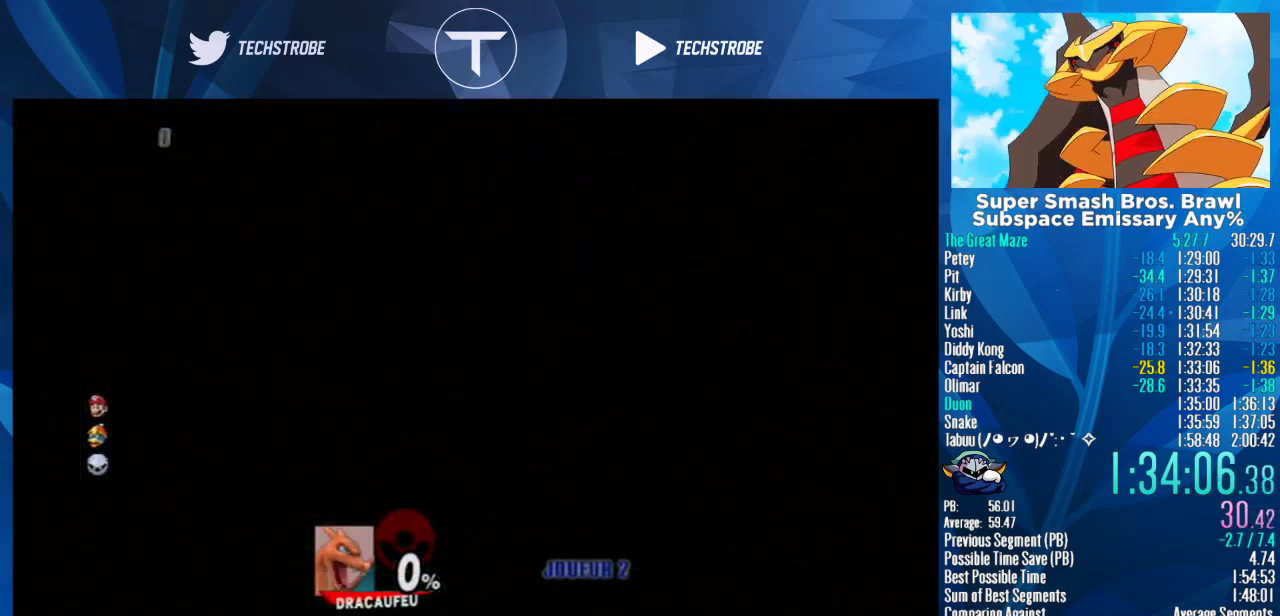
{"buttons": [], "left_stick": "center", "right_stick": "center", "events": []}
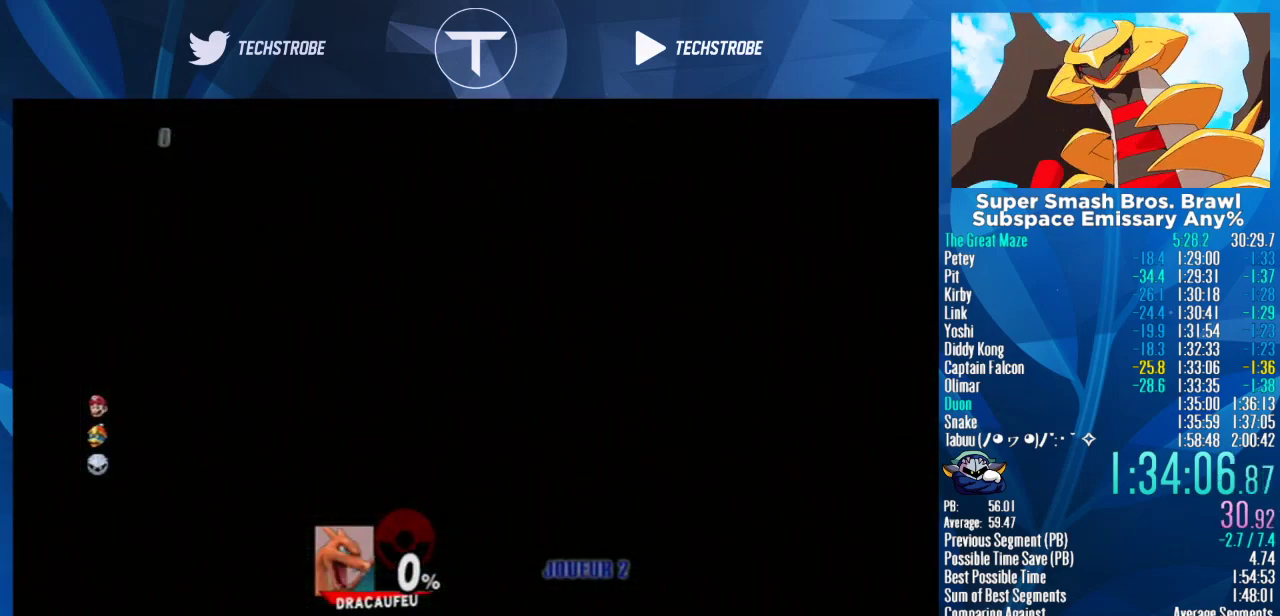
{"buttons": [], "left_stick": "center", "right_stick": "center", "events": []}
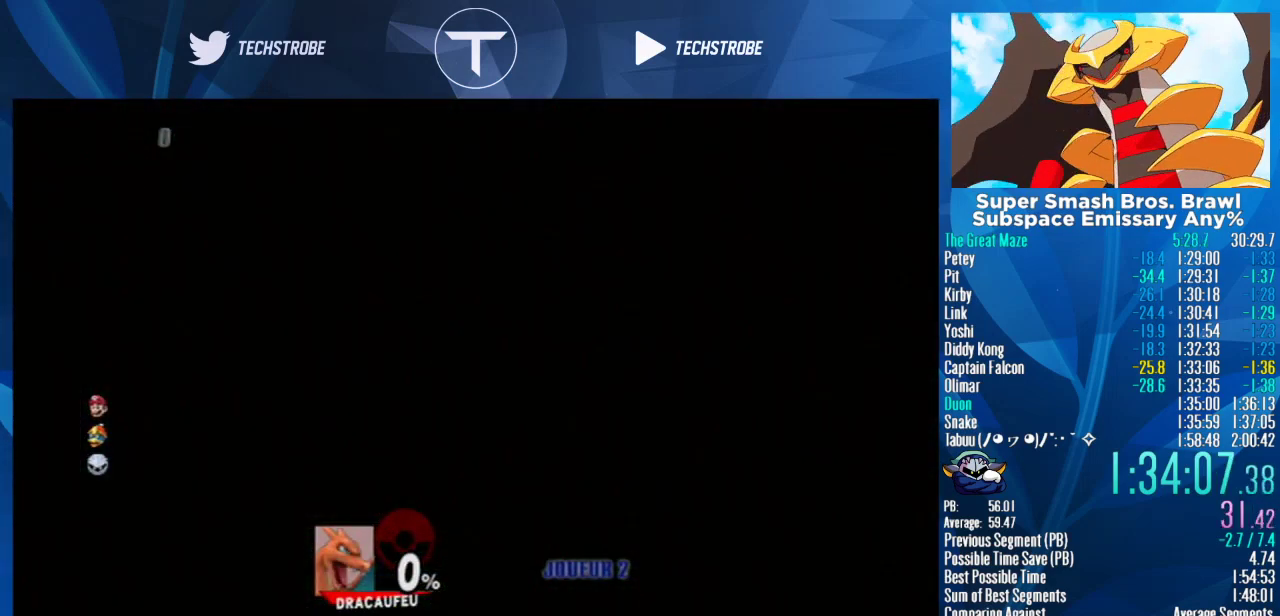
{"buttons": [], "left_stick": "center", "right_stick": "center", "events": []}
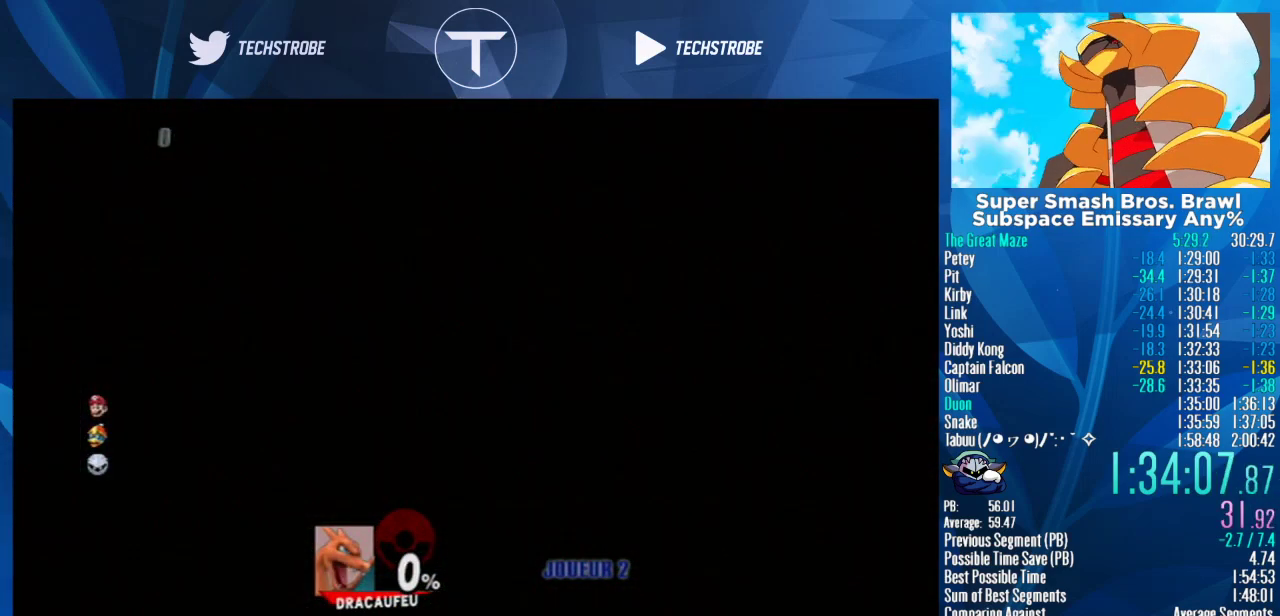
{"buttons": [], "left_stick": "left", "right_stick": "center", "events": [[400, "left_stick", "left"]]}
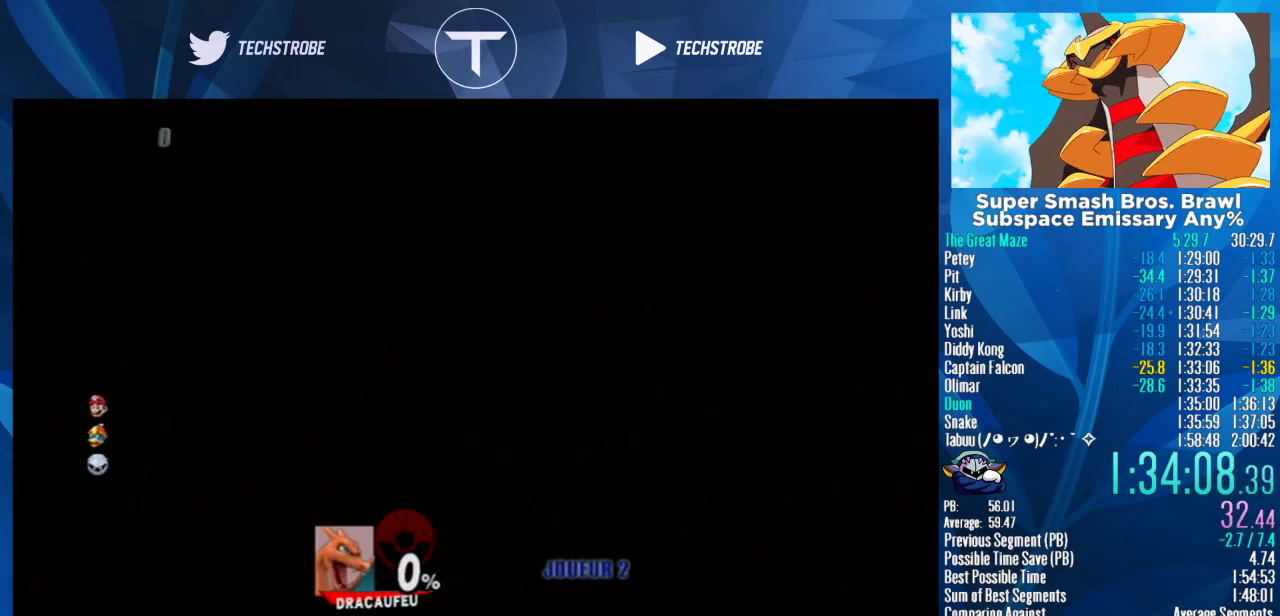
{"buttons": [], "left_stick": "center", "right_stick": "center", "events": [[433, "left_stick", "center"]]}
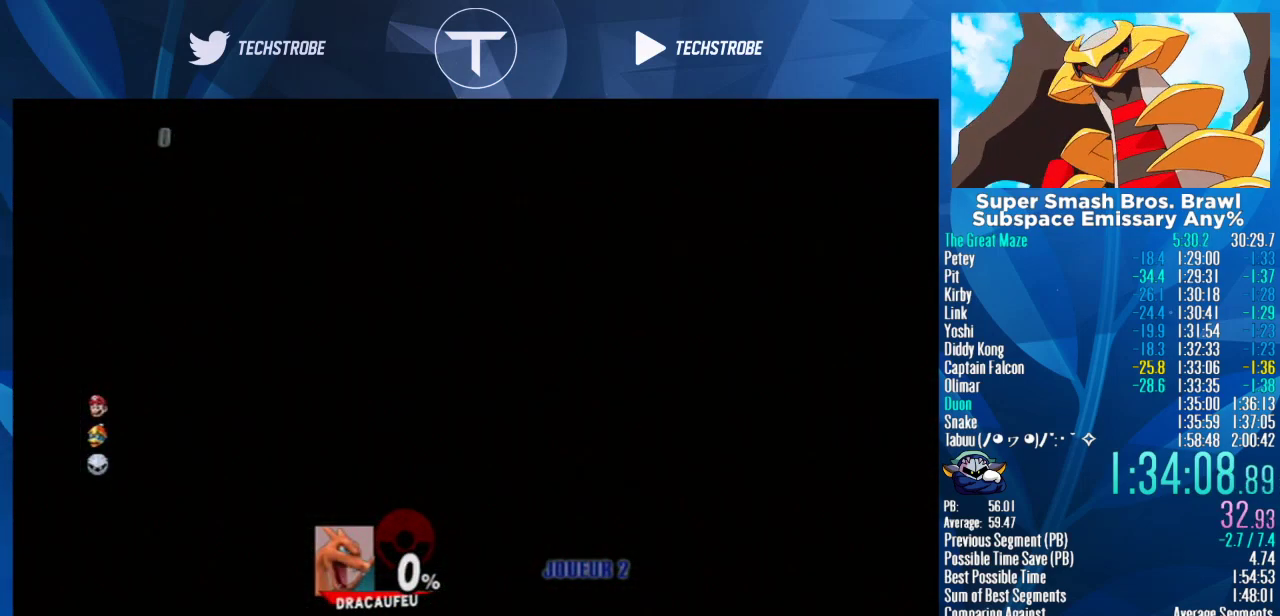
{"buttons": [], "left_stick": "right", "right_stick": "center", "events": [[100, "left_stick", "right"]]}
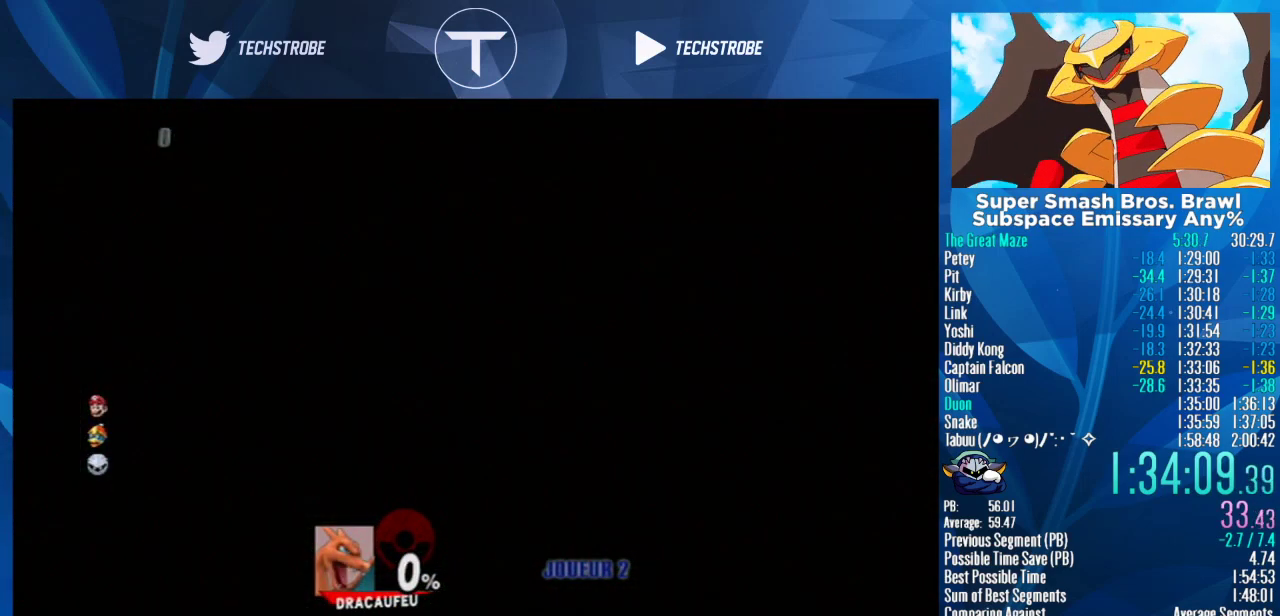
{"buttons": [], "left_stick": "right", "right_stick": "center", "events": []}
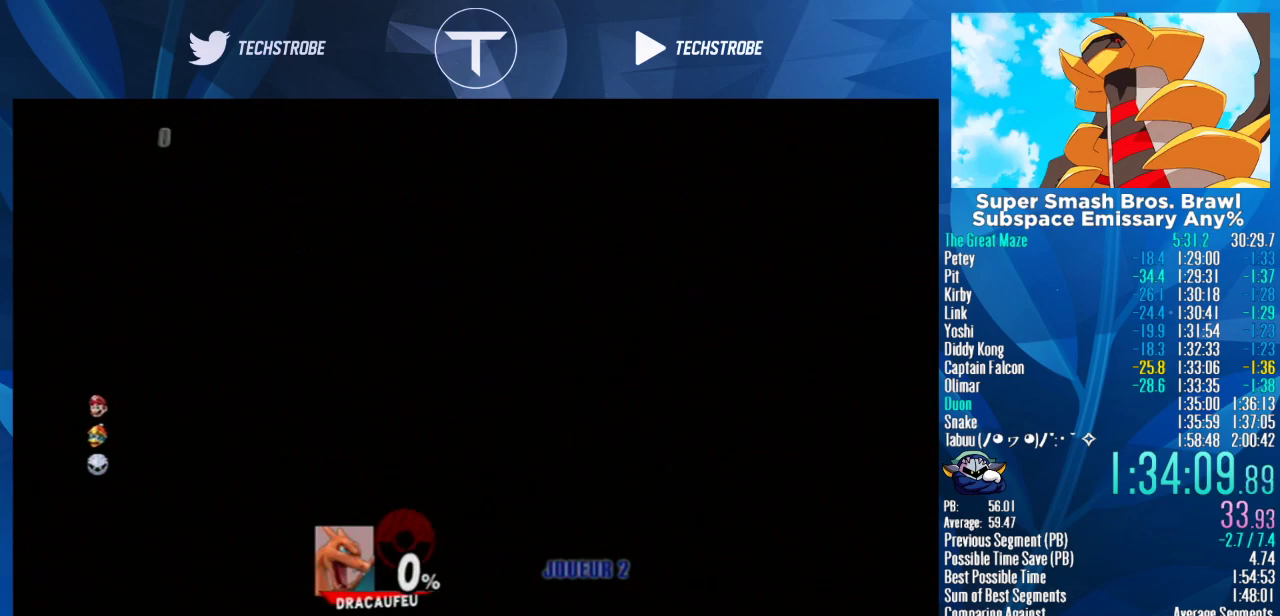
{"buttons": [], "left_stick": "right", "right_stick": "center", "events": []}
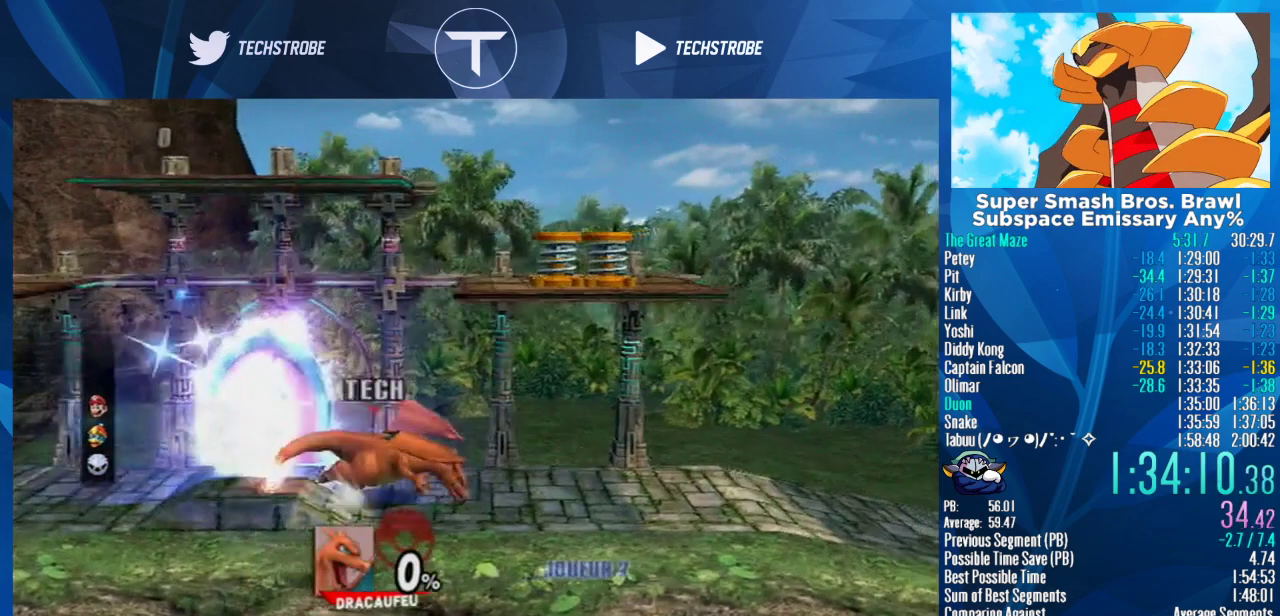
{"buttons": ["Y"], "left_stick": "right", "right_stick": "center", "events": [[33, "Y", "down"], [200, "Y", "up"], [367, "Y", "down"]]}
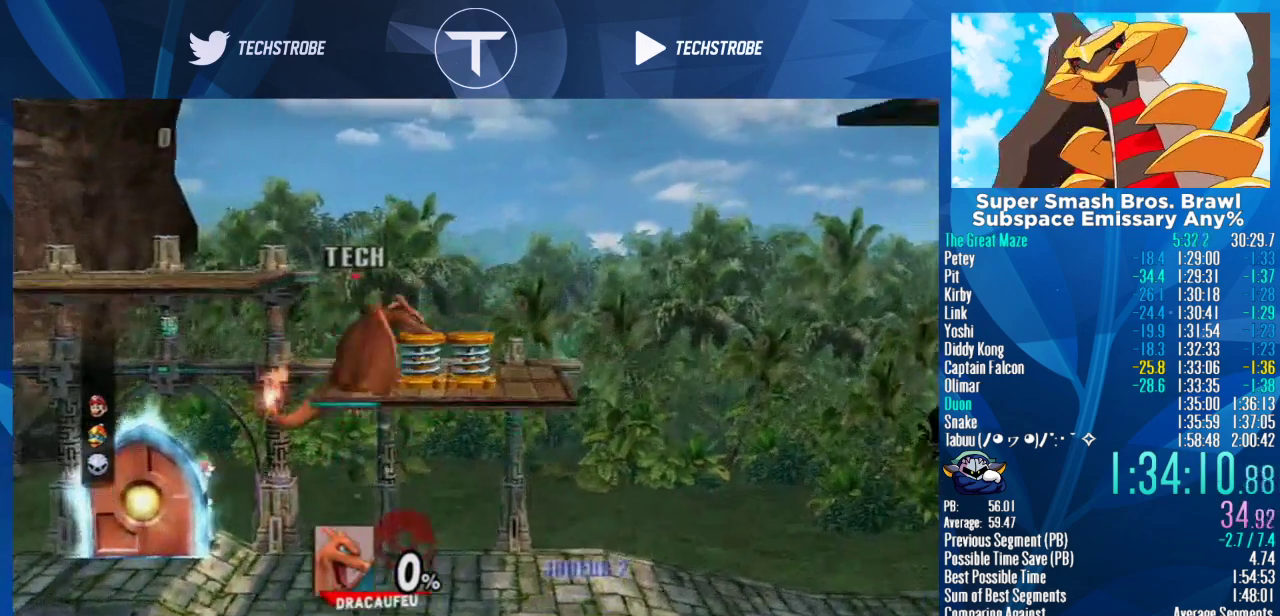
{"buttons": [], "left_stick": "right", "right_stick": "center", "events": [[67, "Y", "up"]]}
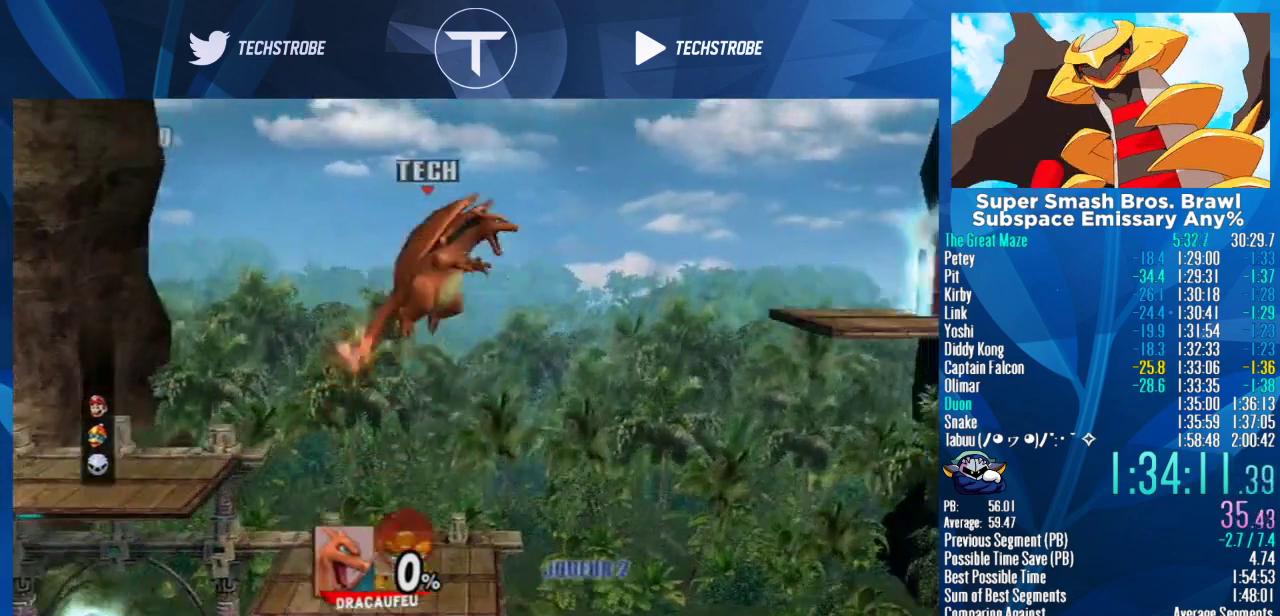
{"buttons": [], "left_stick": "right", "right_stick": "center", "events": []}
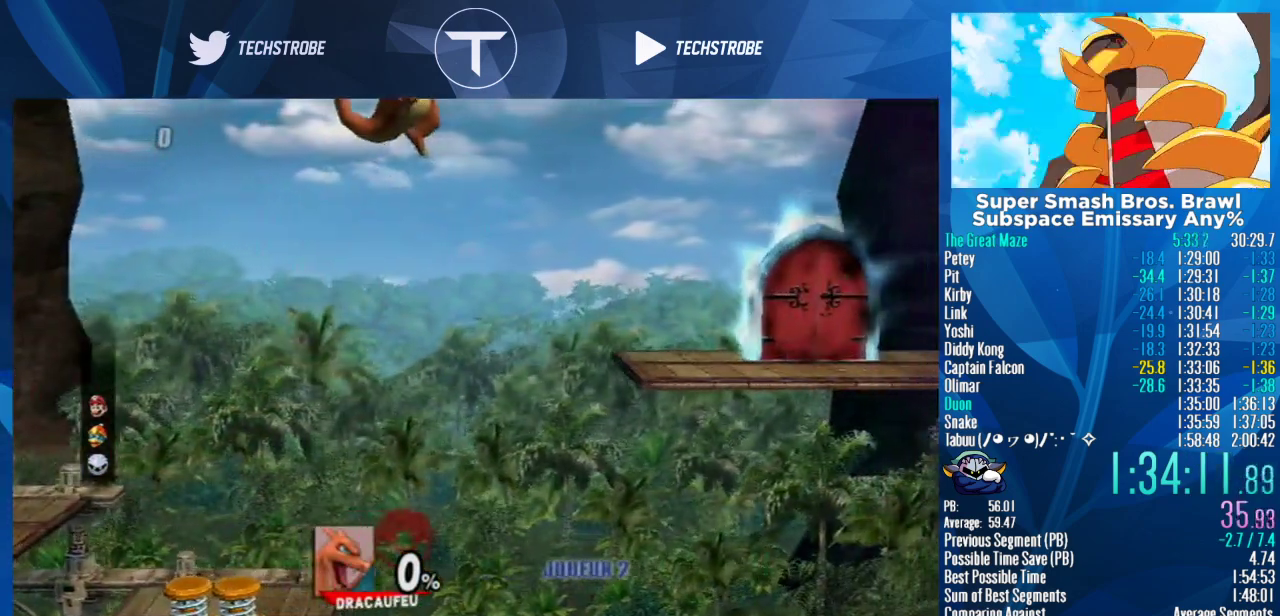
{"buttons": [], "left_stick": "right", "right_stick": "center", "events": [[333, "Y", "down"], [500, "Y", "up"]]}
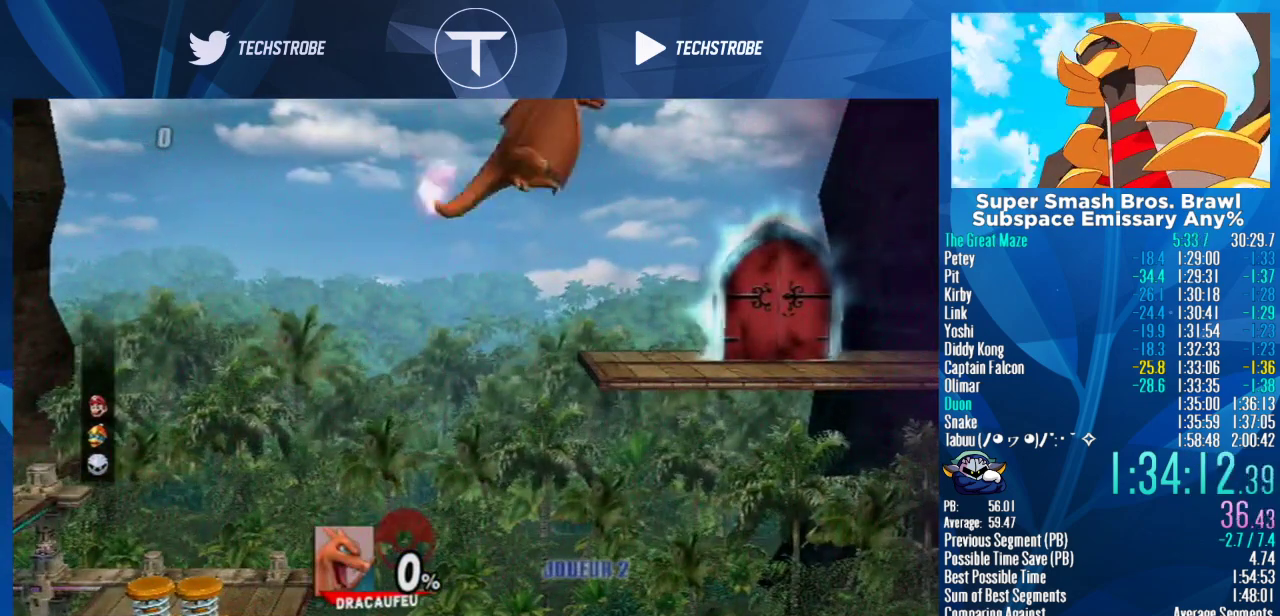
{"buttons": [], "left_stick": "up-right", "right_stick": "center", "events": [[100, "left_stick", "up-right"]]}